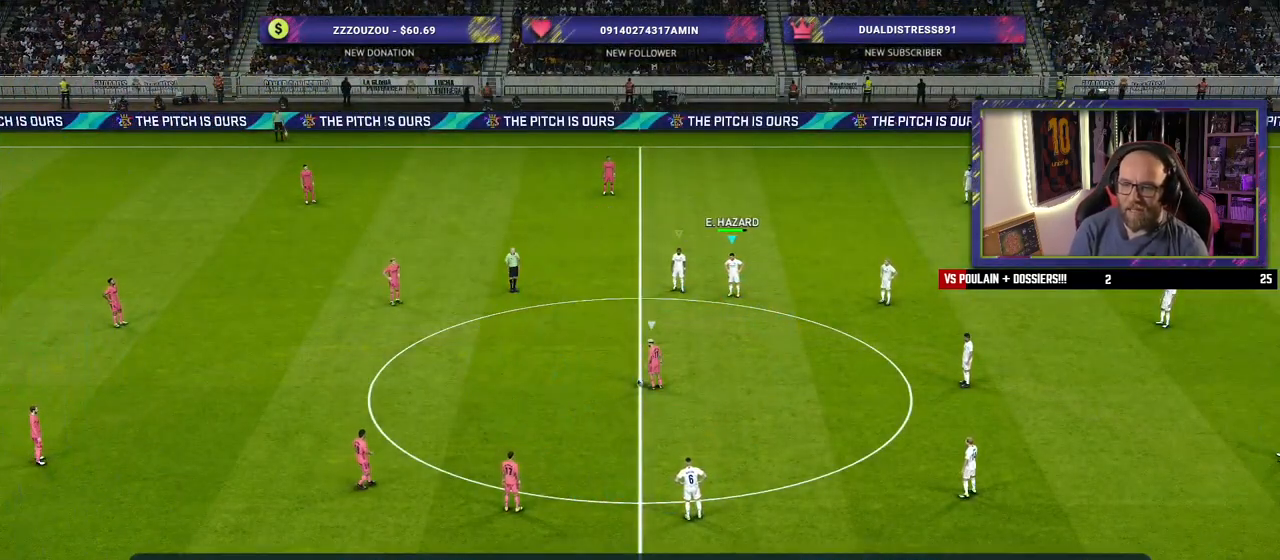
Gameplay with a controller (PlayStation layout); each line is a JSON object with the inputs held at the frame after it. "events" lists button and stick changes between this image and that frame as [ms after this image, input, new state], when the widget could be followed in between.
{"buttons": [], "left_stick": "center", "right_stick": "center", "events": [[360, "right_stick", "right"], [500, "right_stick", "center"]]}
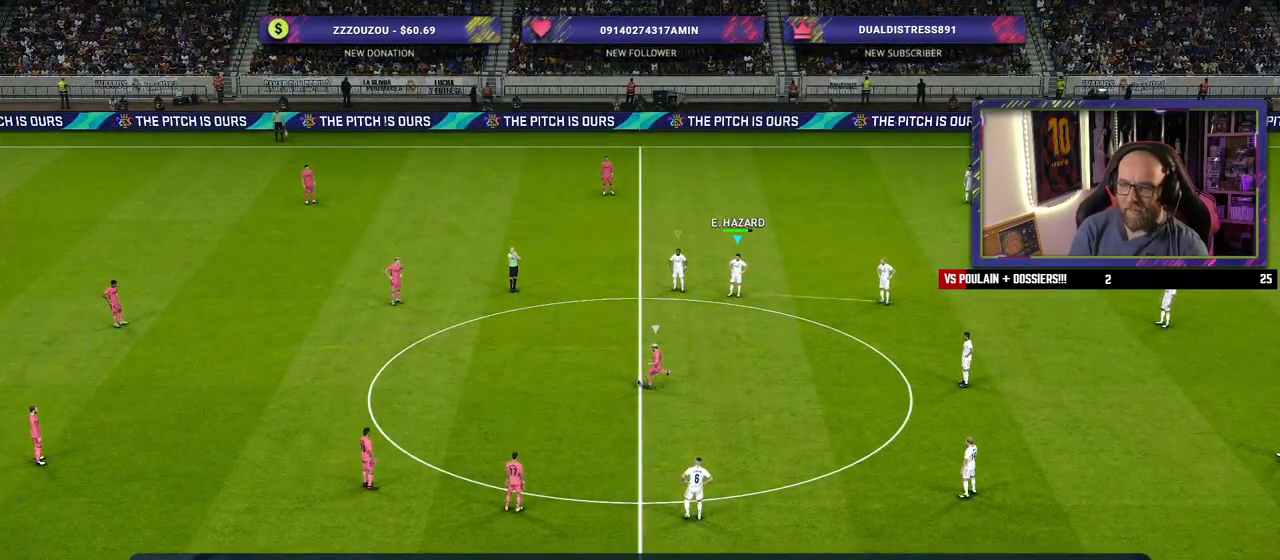
{"buttons": [], "left_stick": "center", "right_stick": "down-right", "events": [[400, "right_stick", "down-right"]]}
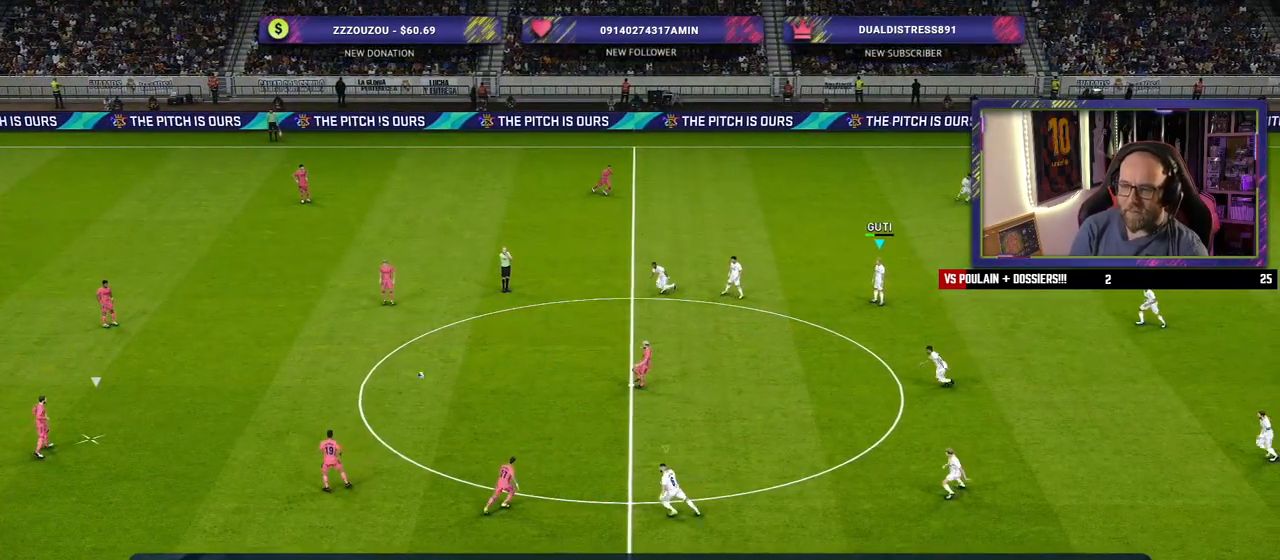
{"buttons": ["SQUARE", "R2"], "left_stick": "right", "right_stick": "center", "events": [[60, "right_stick", "center"], [140, "left_stick", "right"], [220, "R2", "down"], [260, "SQUARE", "down"]]}
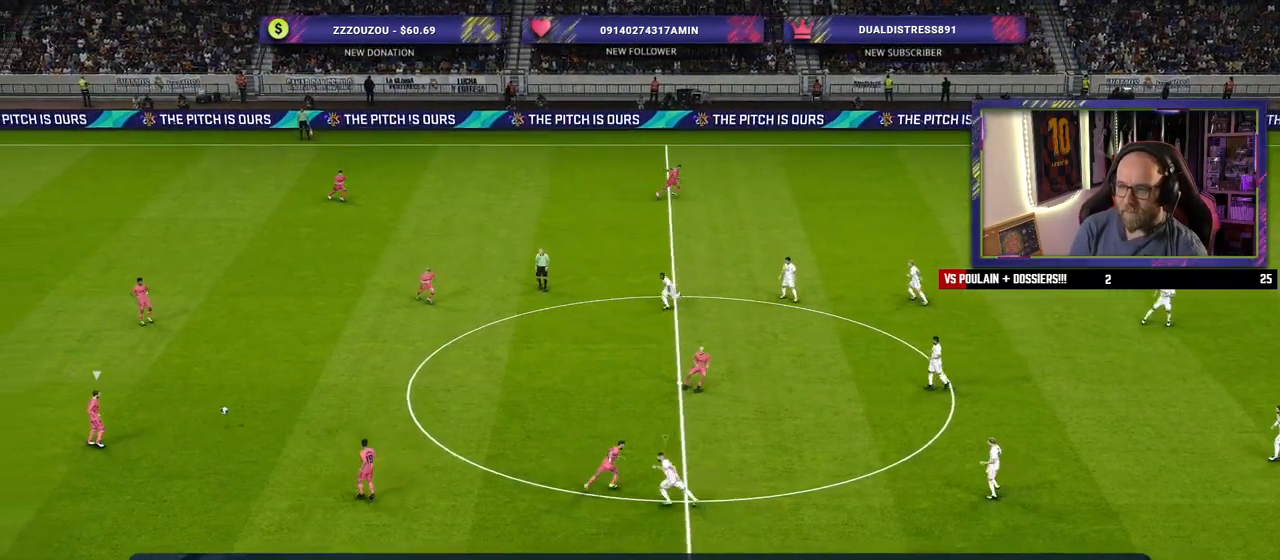
{"buttons": ["SQUARE", "R2"], "left_stick": "down-right", "right_stick": "center", "events": [[100, "left_stick", "down-right"]]}
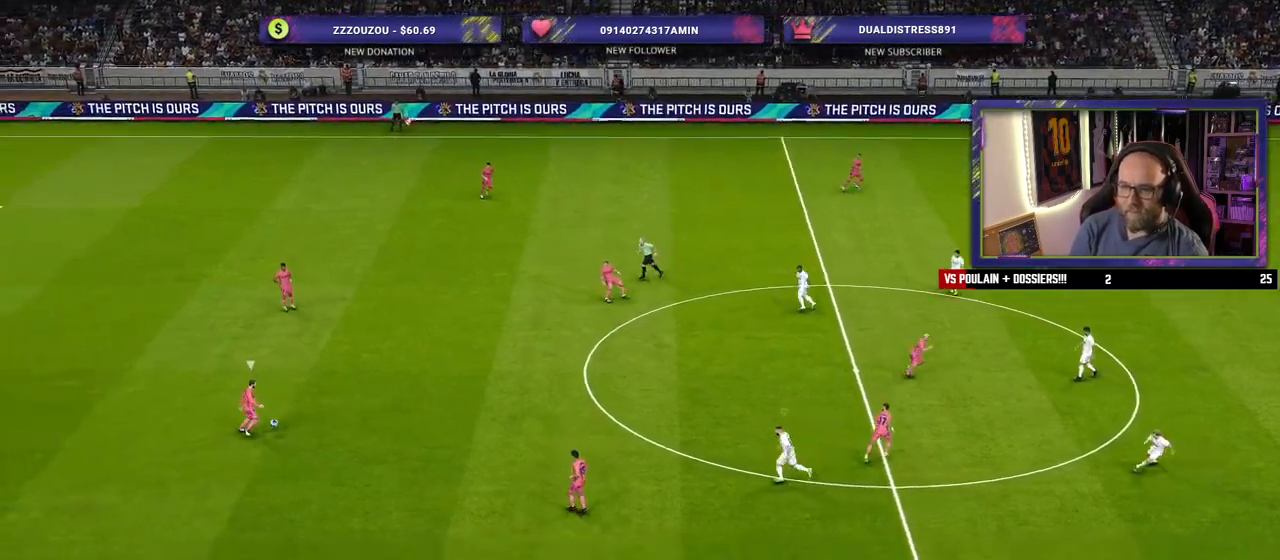
{"buttons": ["SQUARE", "R2"], "left_stick": "down-right", "right_stick": "center", "events": []}
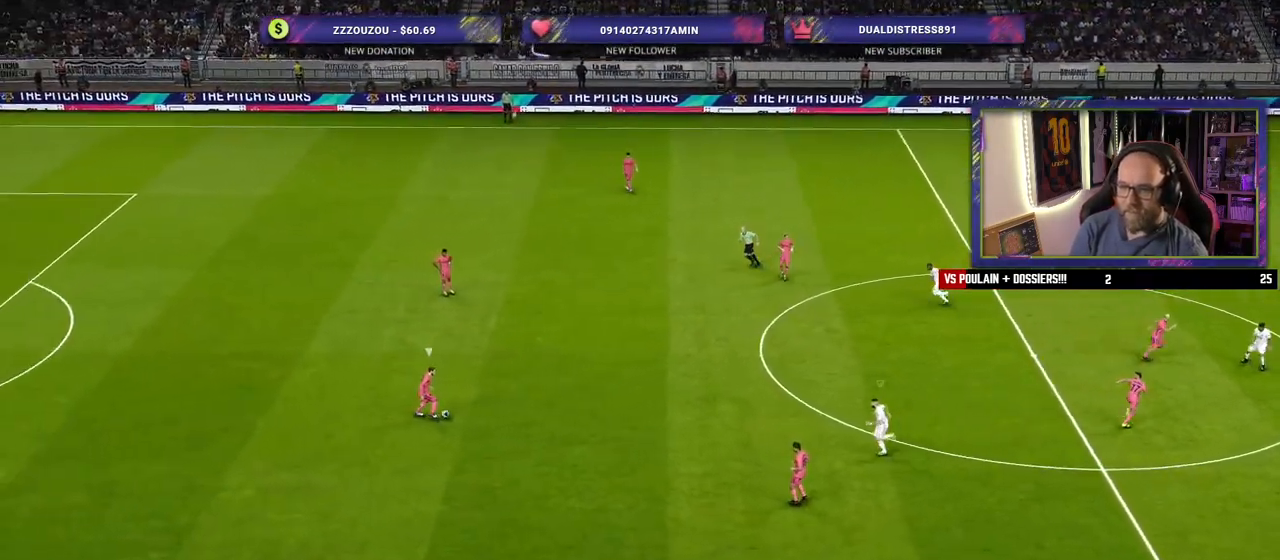
{"buttons": ["SQUARE", "R2"], "left_stick": "down-right", "right_stick": "center", "events": []}
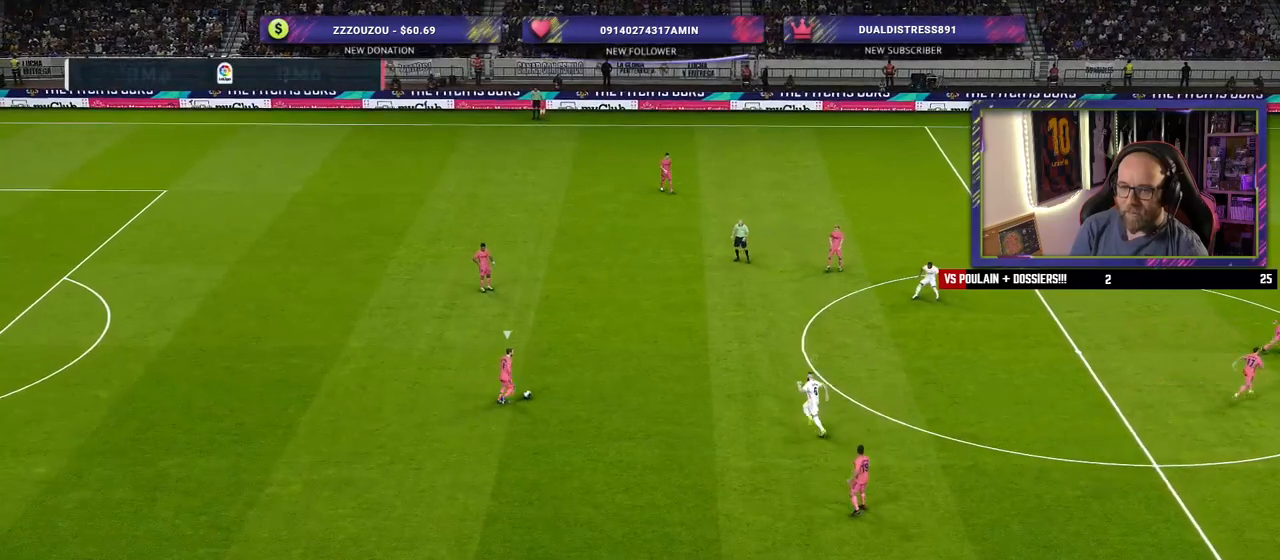
{"buttons": ["SQUARE", "R2"], "left_stick": "up-right", "right_stick": "center", "events": [[300, "left_stick", "right"], [500, "left_stick", "up-right"]]}
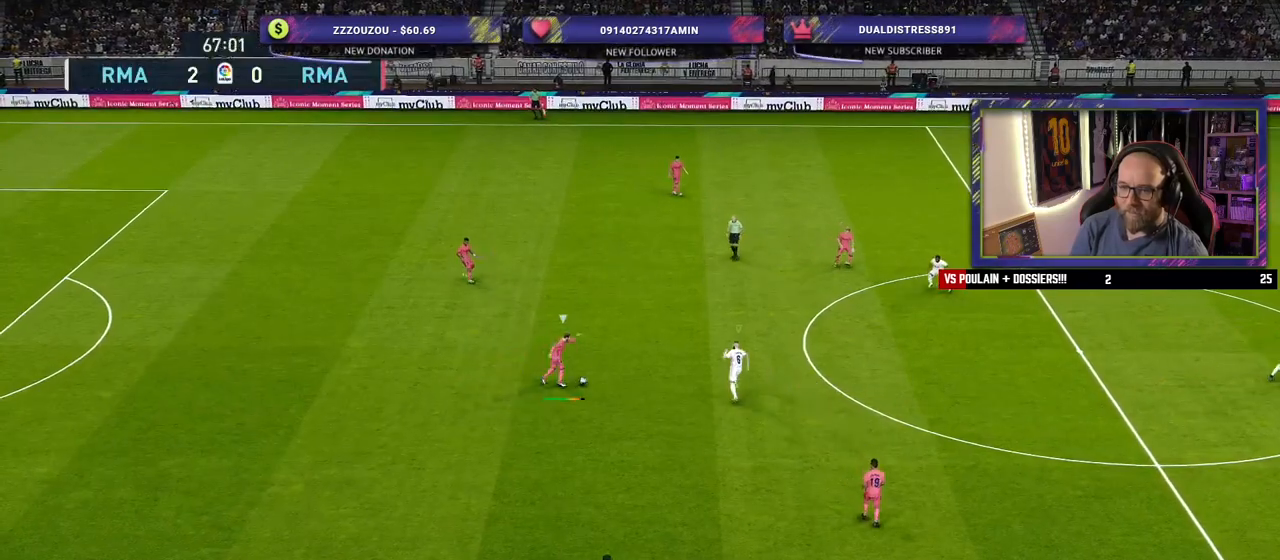
{"buttons": ["SQUARE", "R2"], "left_stick": "up-right", "right_stick": "center", "events": []}
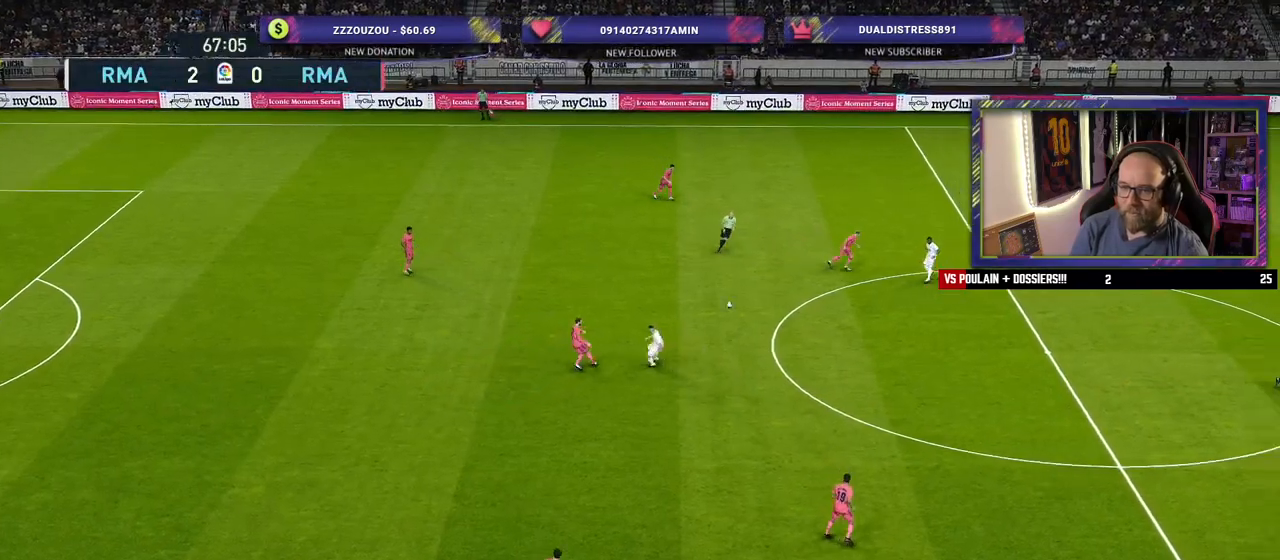
{"buttons": ["R2"], "left_stick": "up-right", "right_stick": "center", "events": [[260, "SQUARE", "up"]]}
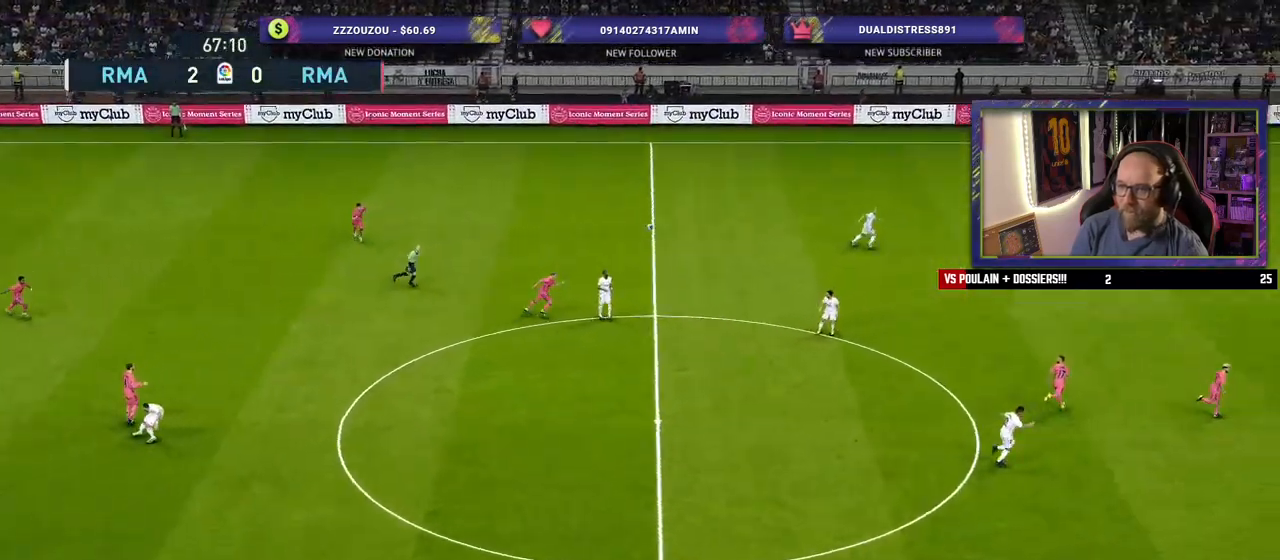
{"buttons": ["R2"], "left_stick": "up-left", "right_stick": "center", "events": [[160, "left_stick", "up"], [380, "left_stick", "up-left"]]}
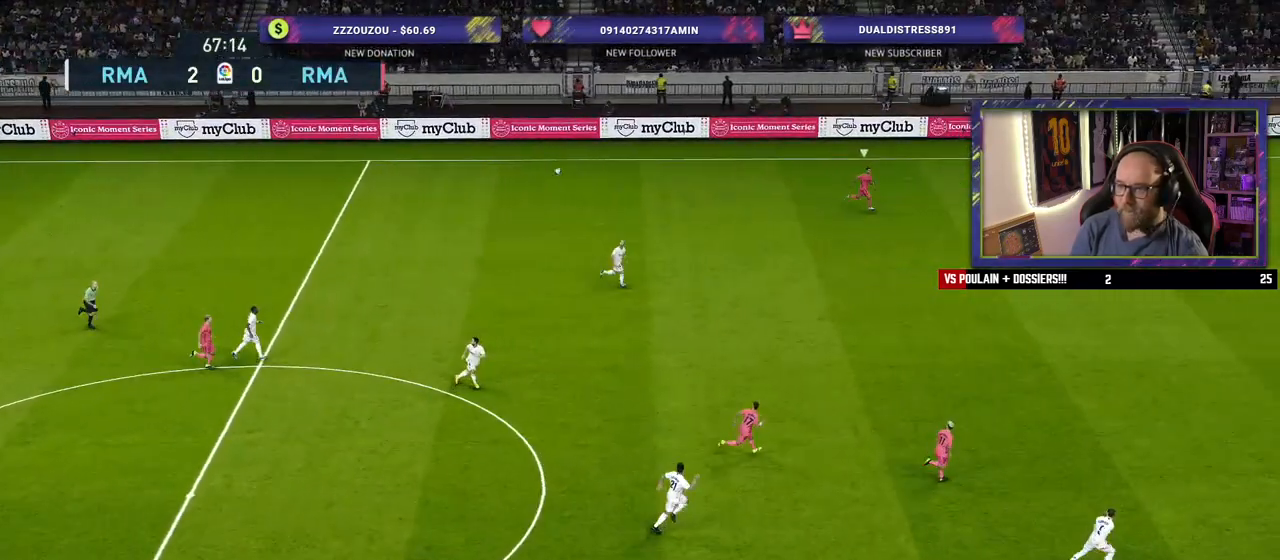
{"buttons": [], "left_stick": "left", "right_stick": "center", "events": [[180, "left_stick", "left"], [220, "R2", "up"], [240, "CROSS", "down"], [340, "CROSS", "up"]]}
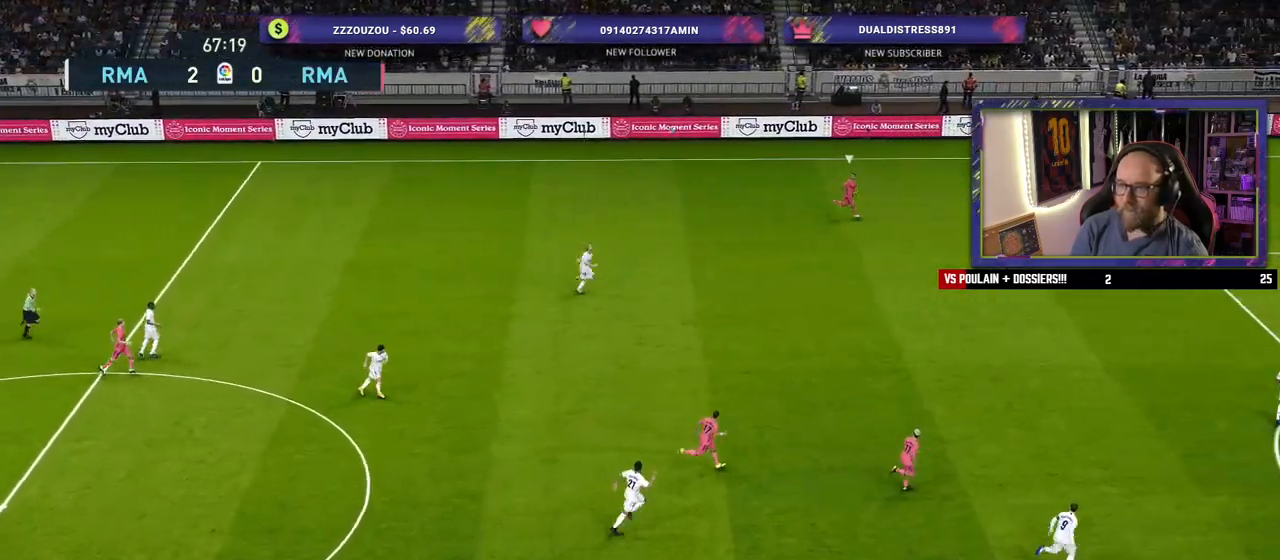
{"buttons": [], "left_stick": "left", "right_stick": "center", "events": []}
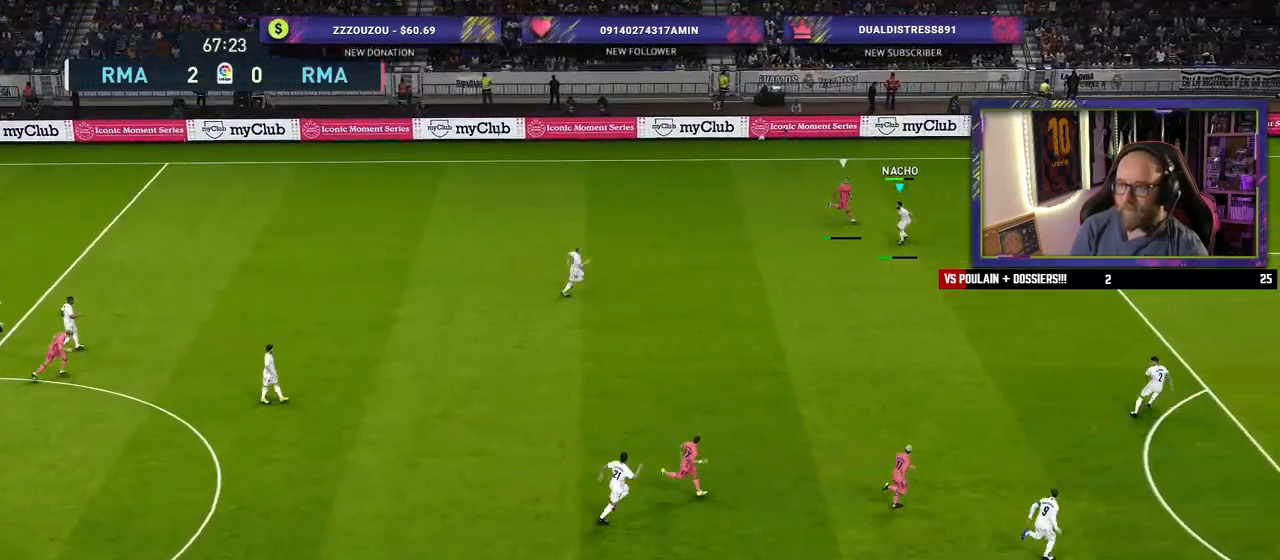
{"buttons": [], "left_stick": "center", "right_stick": "center", "events": [[100, "left_stick", "center"]]}
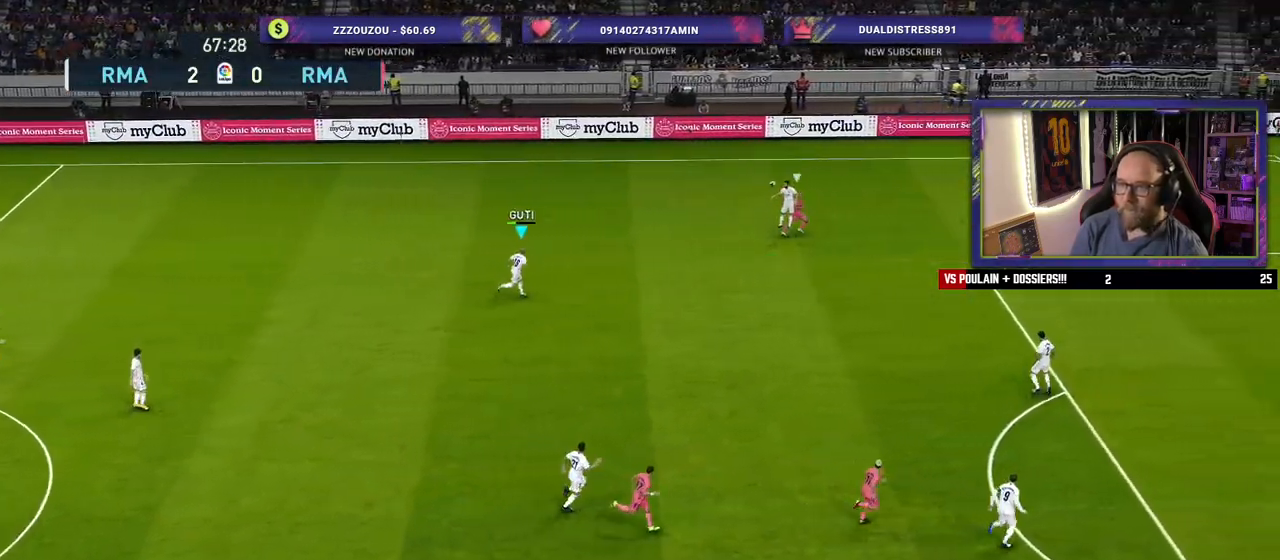
{"buttons": [], "left_stick": "left", "right_stick": "center", "events": [[40, "left_stick", "left"], [160, "left_stick", "up-left"], [400, "left_stick", "left"]]}
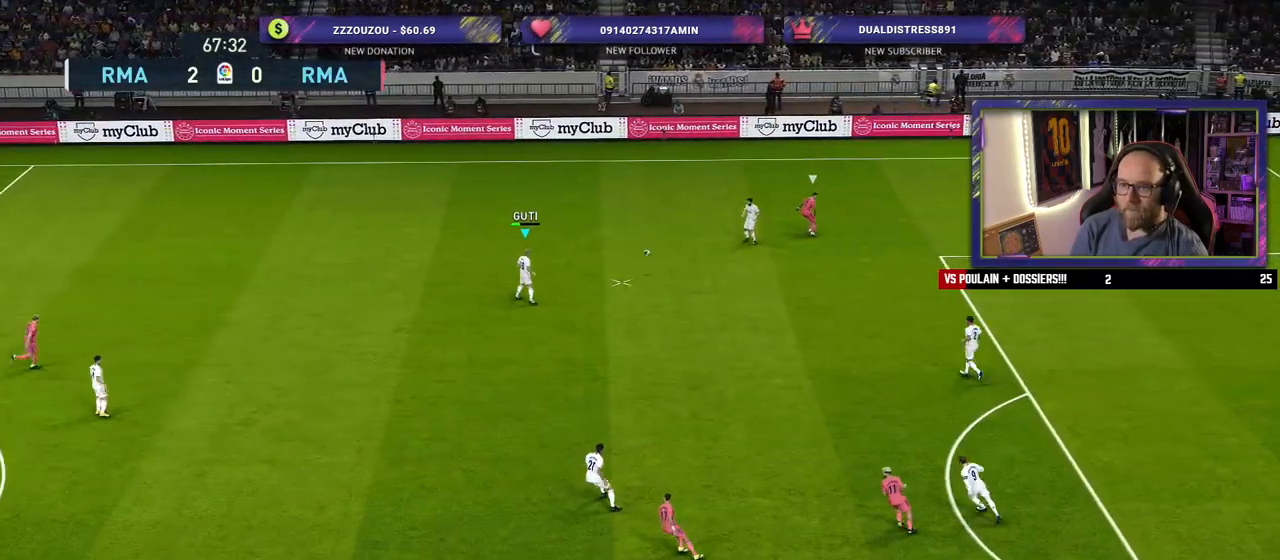
{"buttons": [], "left_stick": "left", "right_stick": "center", "events": []}
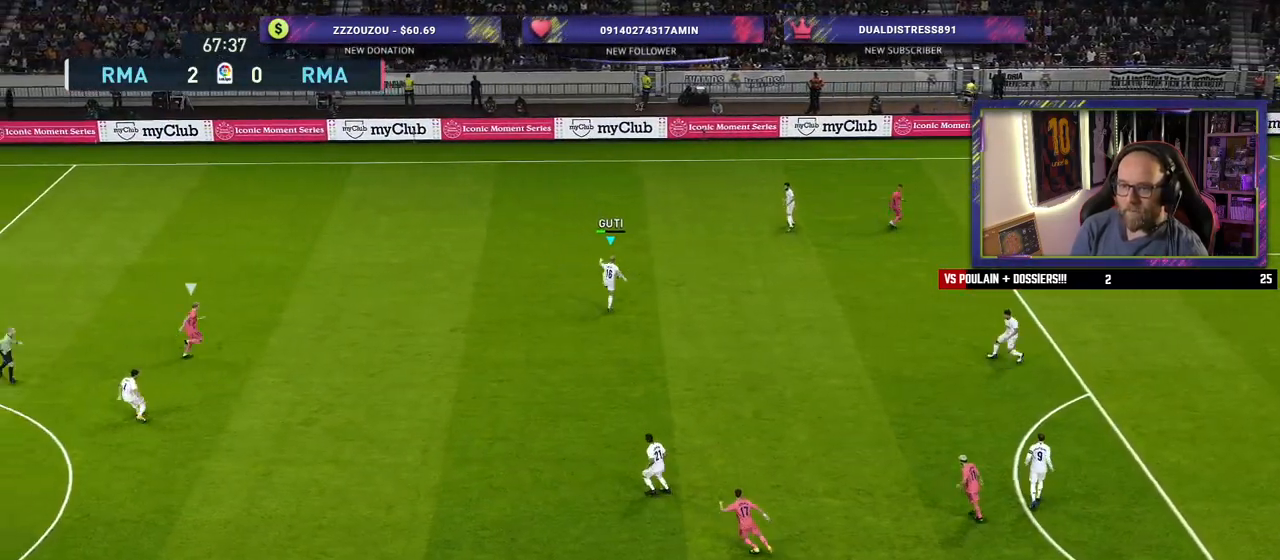
{"buttons": [], "left_stick": "down-left", "right_stick": "center", "events": [[280, "left_stick", "down-left"]]}
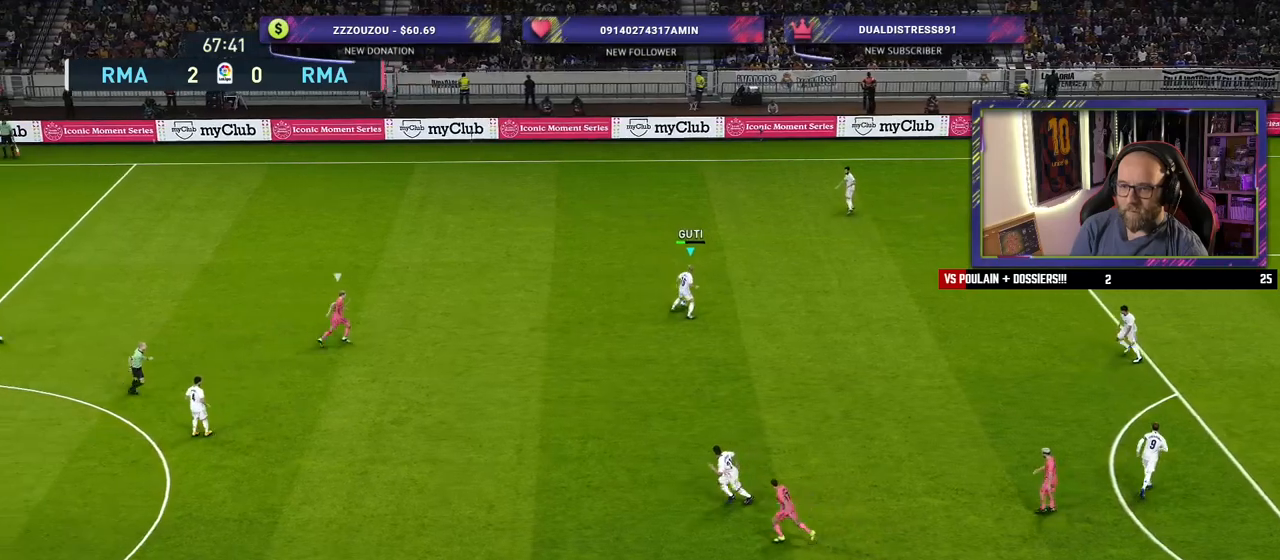
{"buttons": ["CROSS"], "left_stick": "down-left", "right_stick": "center", "events": [[460, "CROSS", "down"]]}
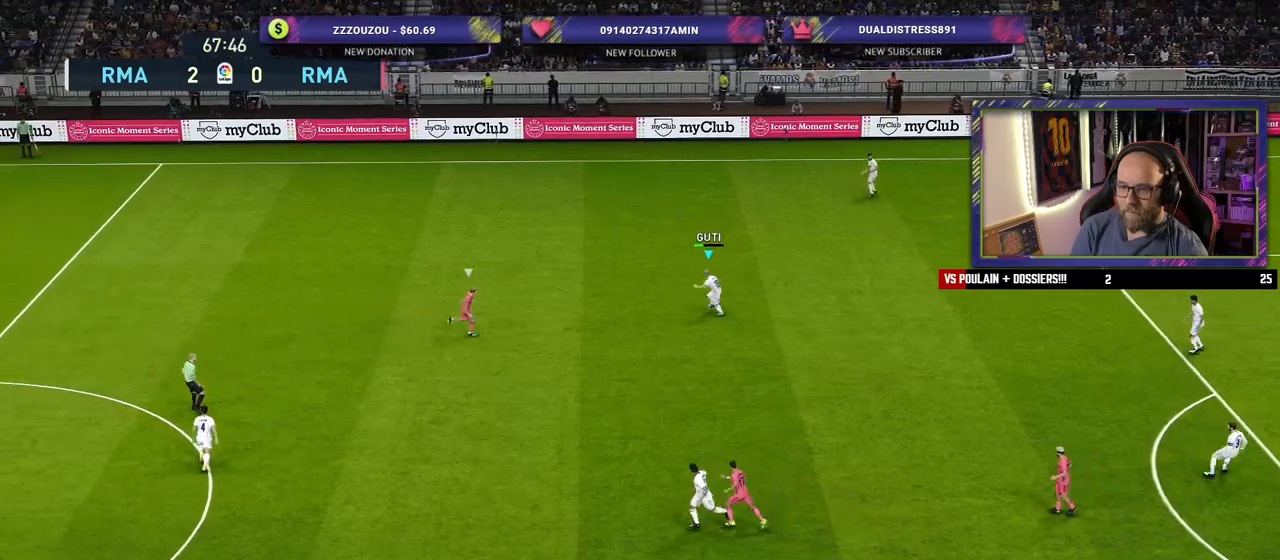
{"buttons": [], "left_stick": "center", "right_stick": "center", "events": [[100, "CROSS", "up"], [240, "left_stick", "center"]]}
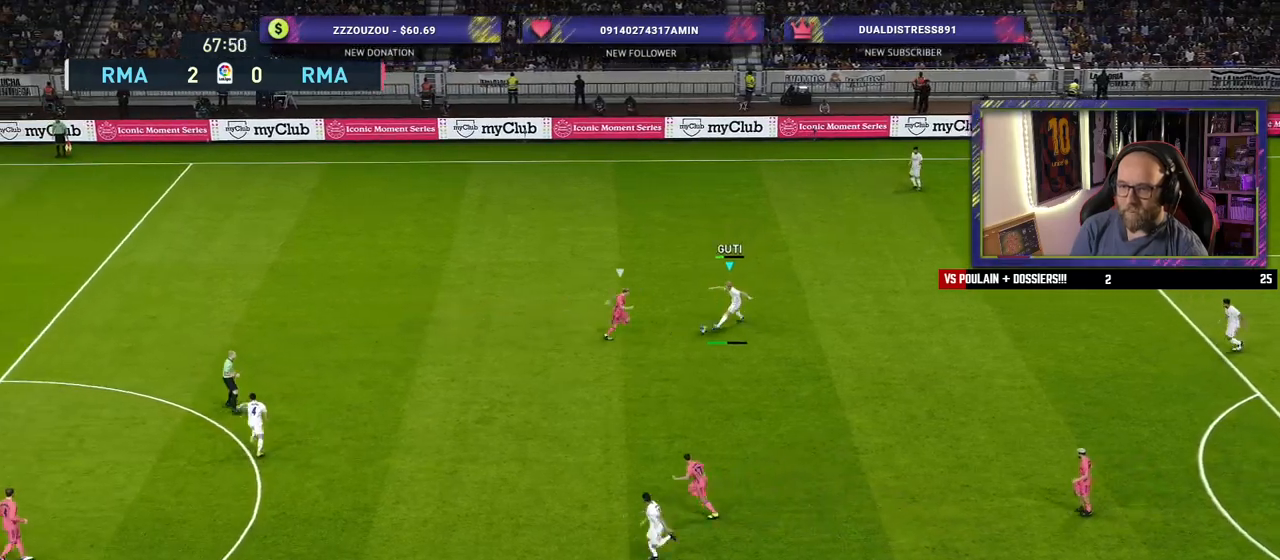
{"buttons": [], "left_stick": "up-left", "right_stick": "center", "events": [[380, "left_stick", "up-left"]]}
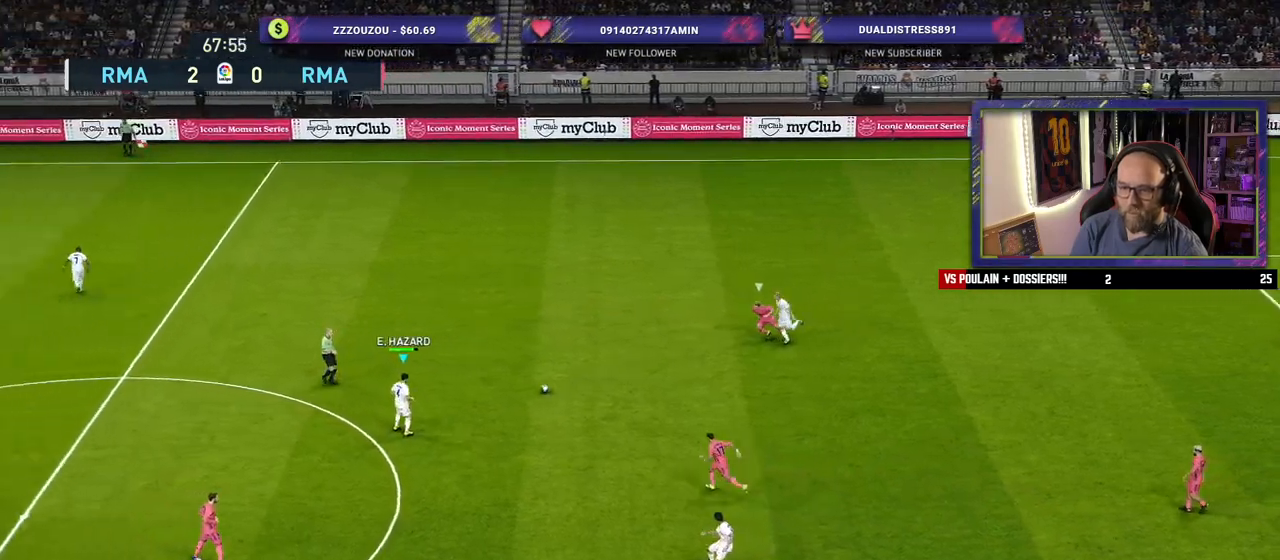
{"buttons": [], "left_stick": "up-left", "right_stick": "center", "events": []}
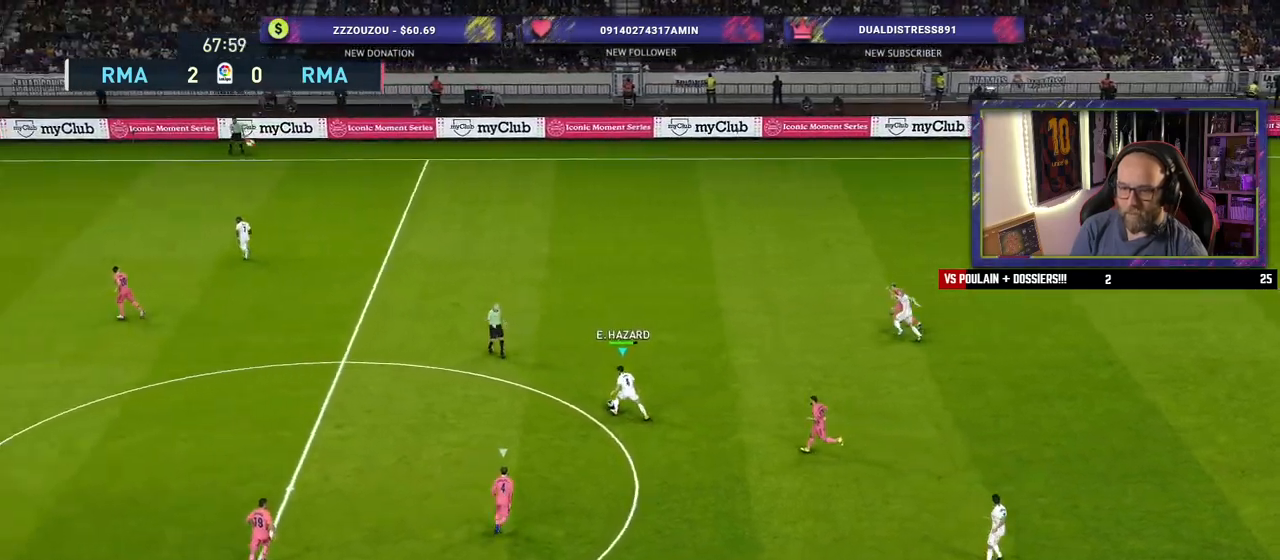
{"buttons": [], "left_stick": "left", "right_stick": "center", "events": [[100, "left_stick", "left"]]}
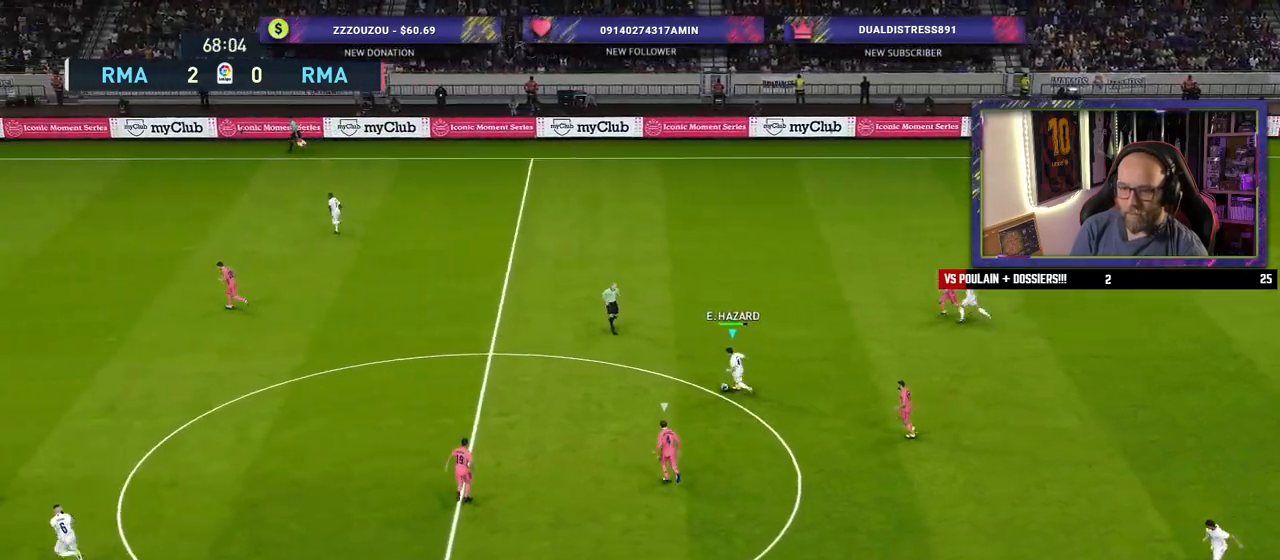
{"buttons": [], "left_stick": "left", "right_stick": "center", "events": [[40, "CROSS", "down"], [200, "CROSS", "up"]]}
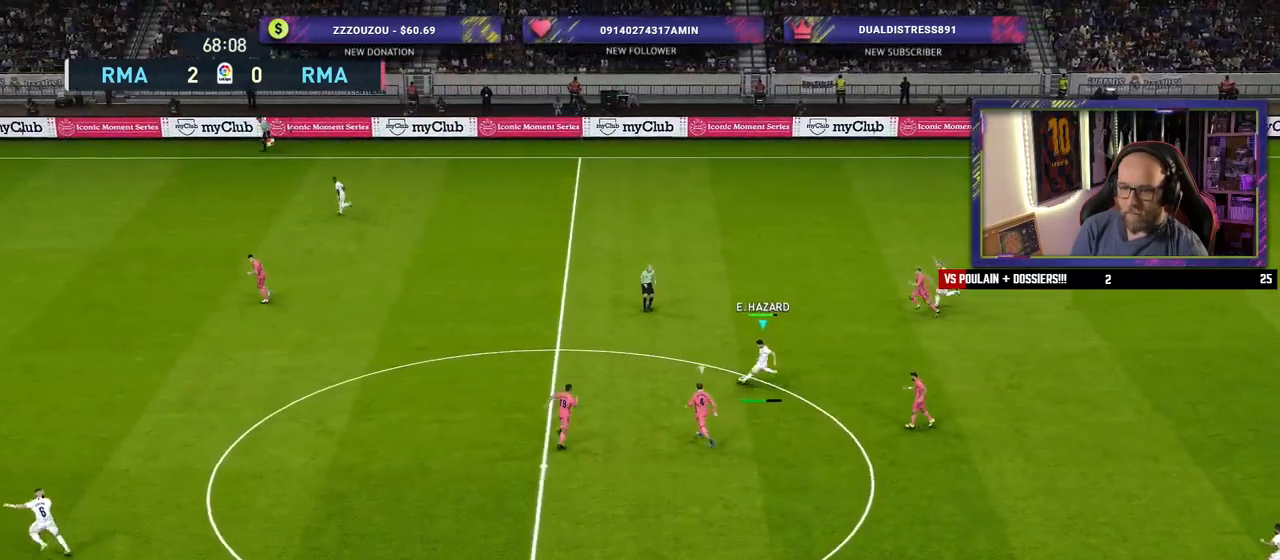
{"buttons": [], "left_stick": "right", "right_stick": "center", "events": [[40, "left_stick", "center"], [400, "left_stick", "right"]]}
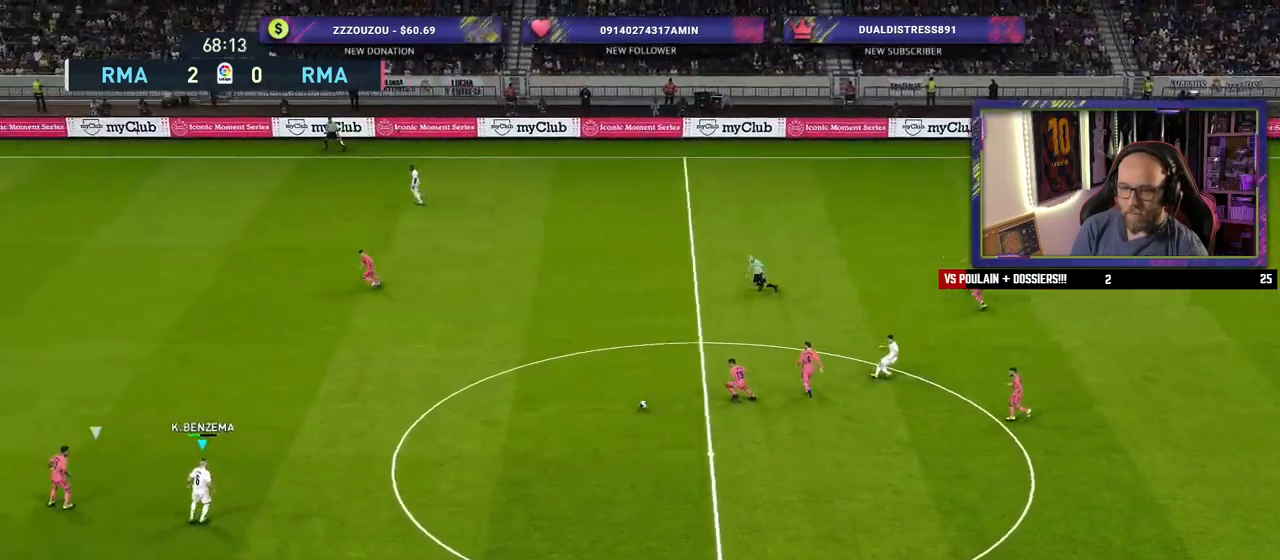
{"buttons": [], "left_stick": "right", "right_stick": "center", "events": []}
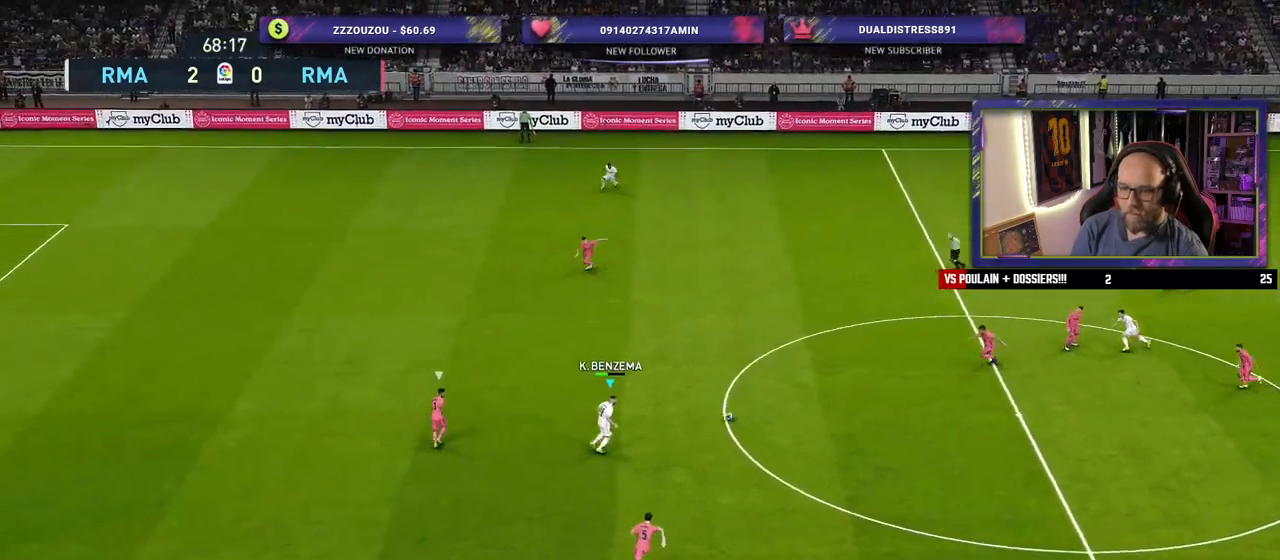
{"buttons": [], "left_stick": "down-right", "right_stick": "center", "events": [[20, "left_stick", "down-right"]]}
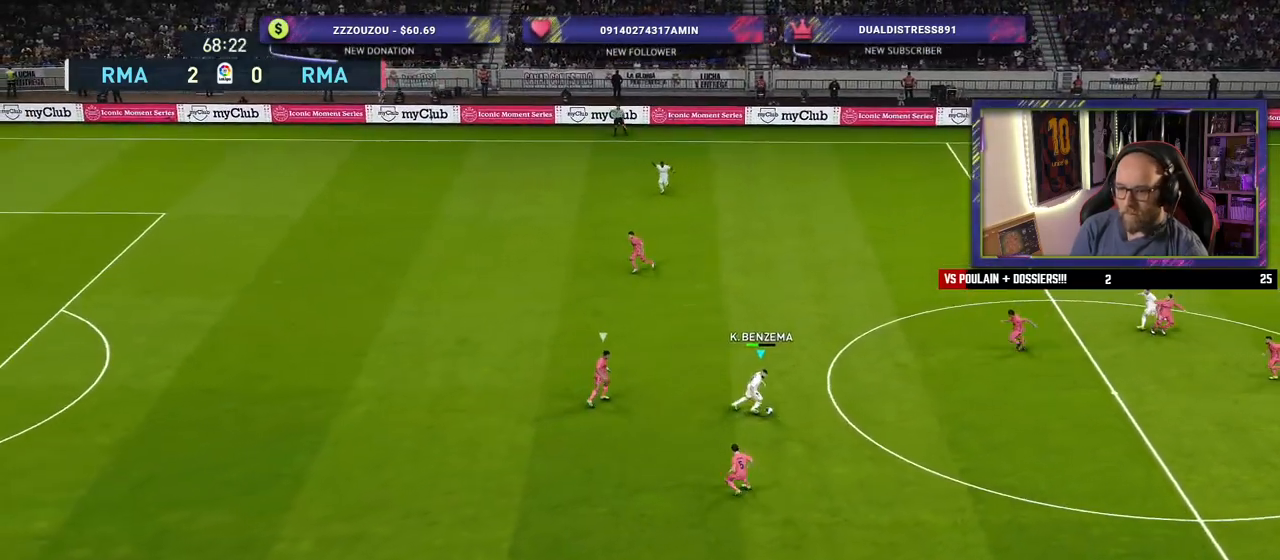
{"buttons": [], "left_stick": "down-left", "right_stick": "center", "events": [[220, "TRIANGLE", "down"], [240, "left_stick", "down"], [300, "TRIANGLE", "up"], [440, "left_stick", "down-left"]]}
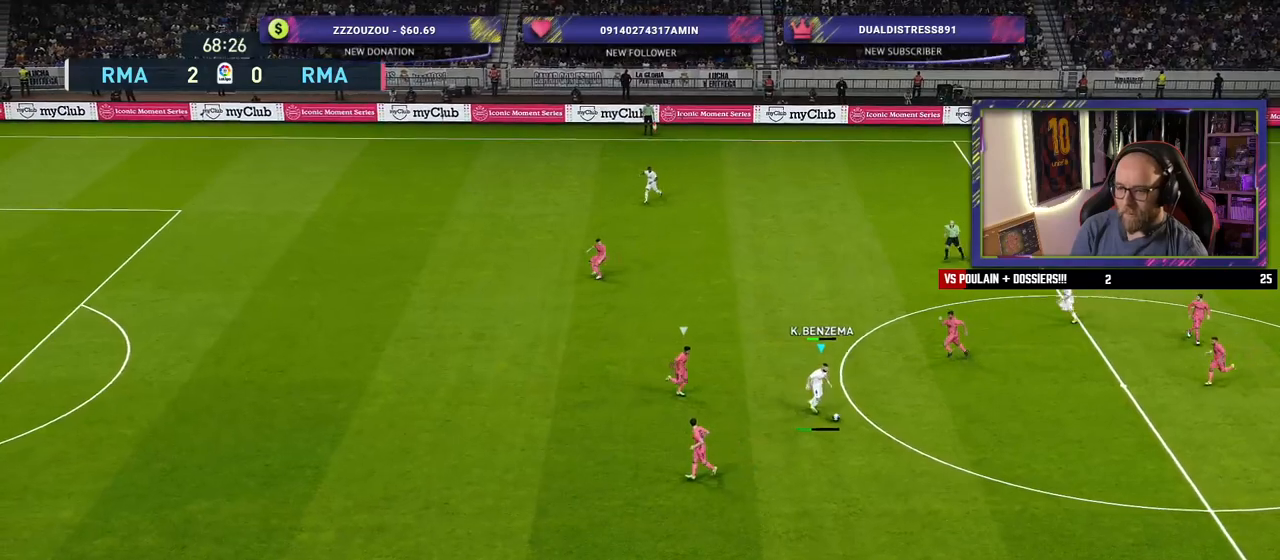
{"buttons": ["R2"], "left_stick": "left", "right_stick": "center", "events": [[180, "left_stick", "center"], [420, "left_stick", "left"], [480, "R2", "down"]]}
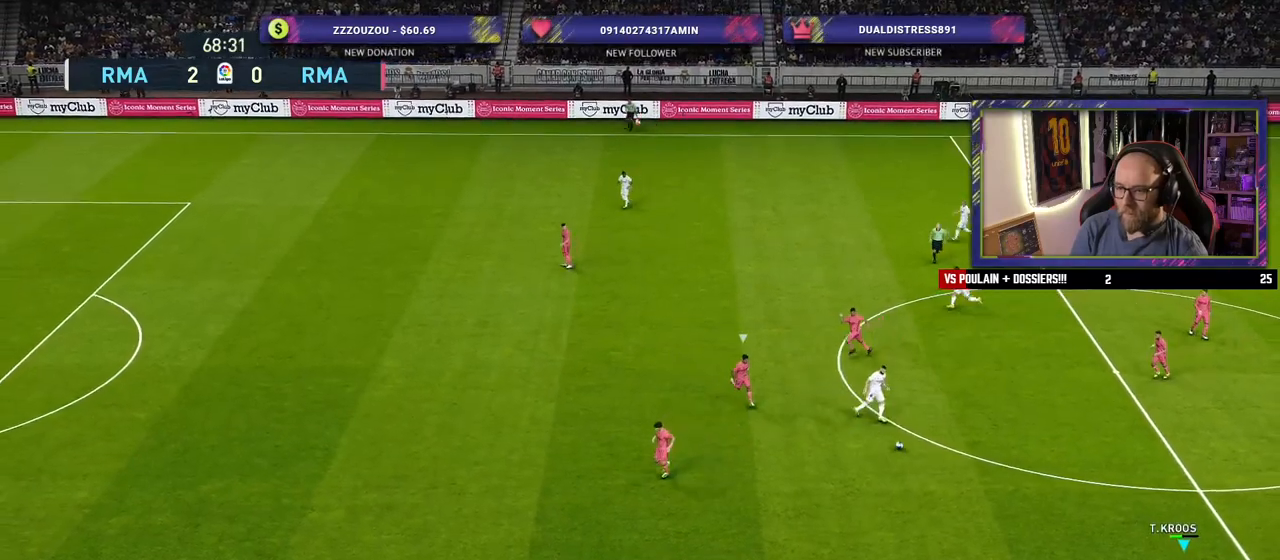
{"buttons": ["R2"], "left_stick": "down-left", "right_stick": "center", "events": [[160, "left_stick", "down-left"]]}
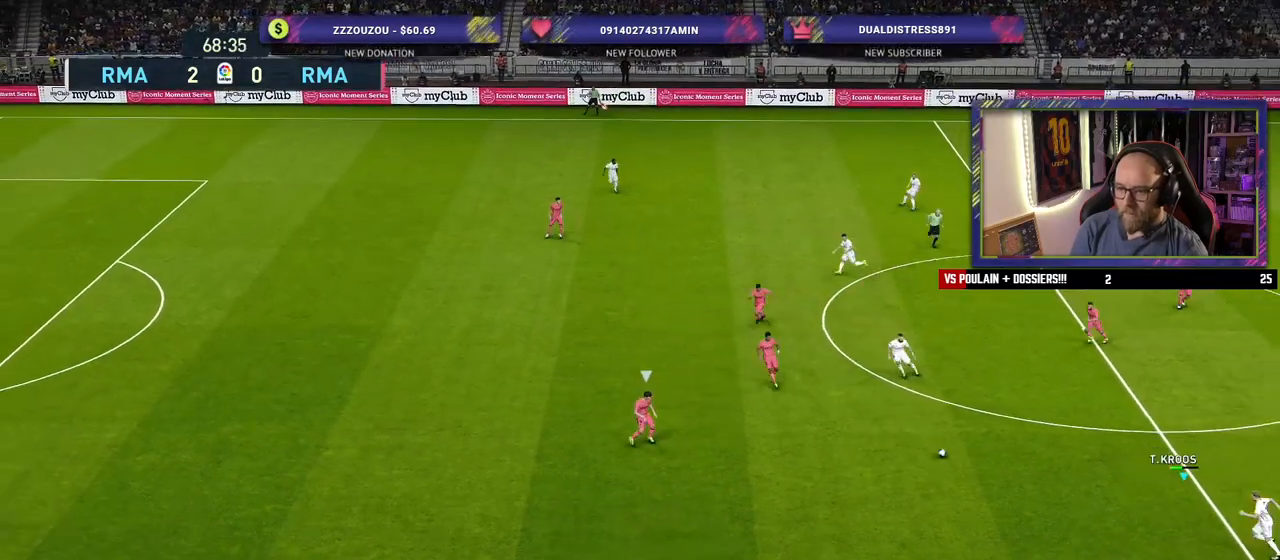
{"buttons": [], "left_stick": "down-left", "right_stick": "center", "events": [[320, "R2", "up"]]}
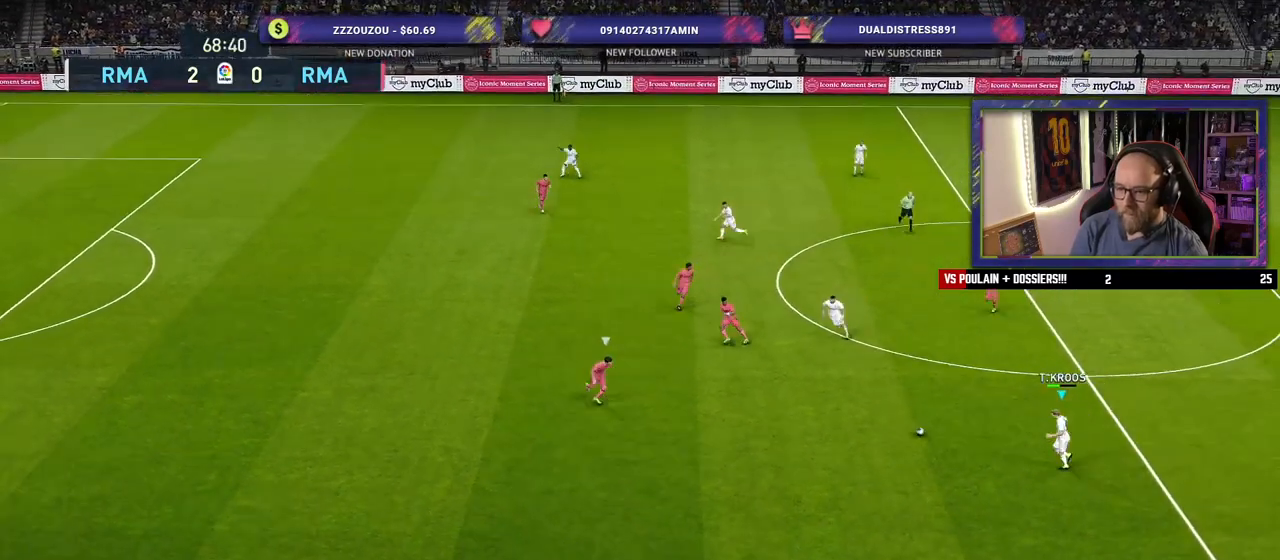
{"buttons": [], "left_stick": "up-left", "right_stick": "center", "events": [[480, "left_stick", "up-left"]]}